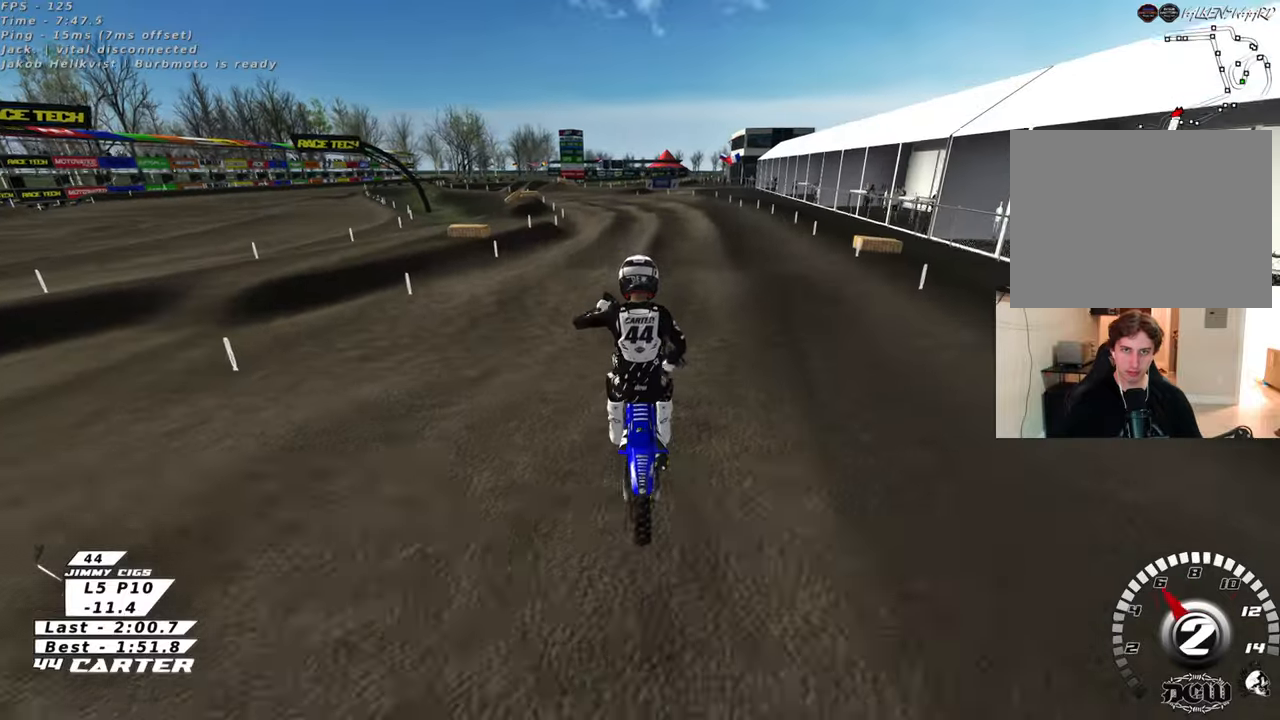
Gameplay with a controller (Xbox layout); each line is a JSON object with the inputs held at the frame after it. "events" lists button and stick changes between this image and that frame as [ms after this image, input, new state], when the widget could be followed in between.
{"buttons": ["A", "R2"], "left_stick": "up-left", "right_stick": "center", "events": [[17, "left_stick", "down"], [67, "X", "up"], [183, "left_stick", "left"], [217, "A", "down"], [300, "left_stick", "down"], [333, "A", "up"], [417, "A", "down"], [483, "left_stick", "up-left"]]}
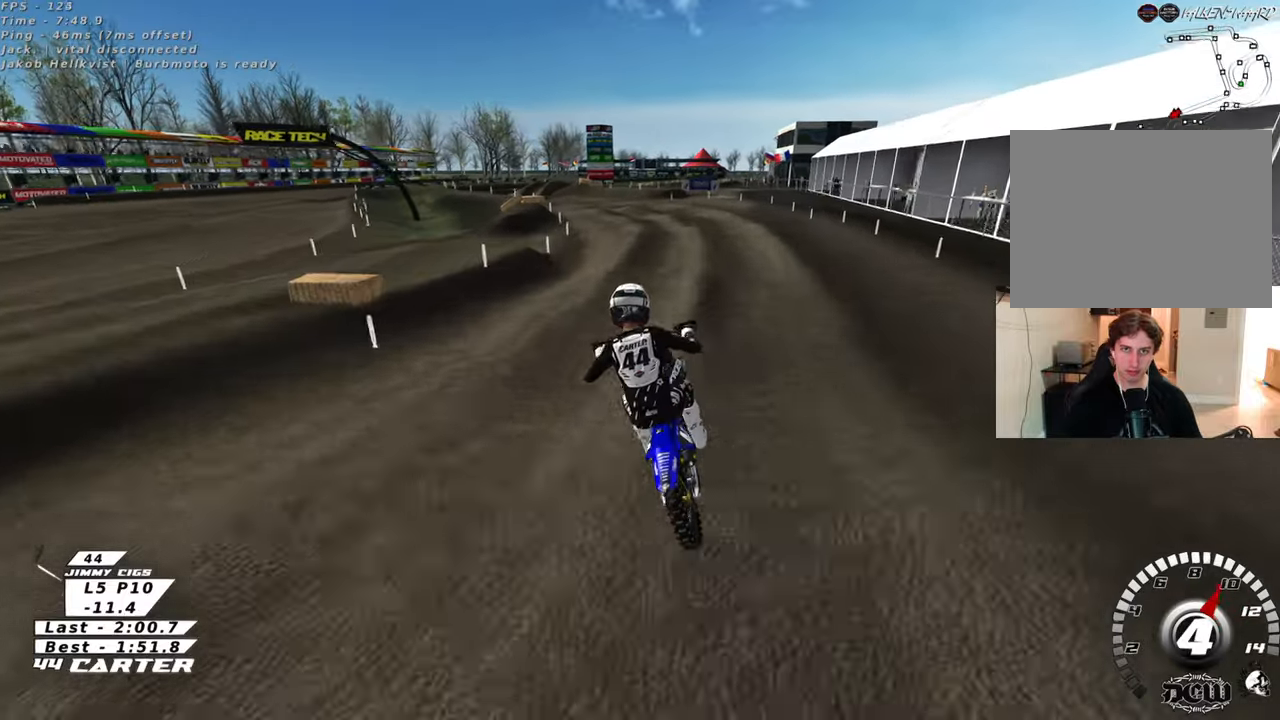
{"buttons": ["R2"], "left_stick": "up-right", "right_stick": "center", "events": [[33, "A", "up"], [83, "R2", "up"], [383, "left_stick", "center"], [400, "R2", "down"], [467, "left_stick", "up-right"]]}
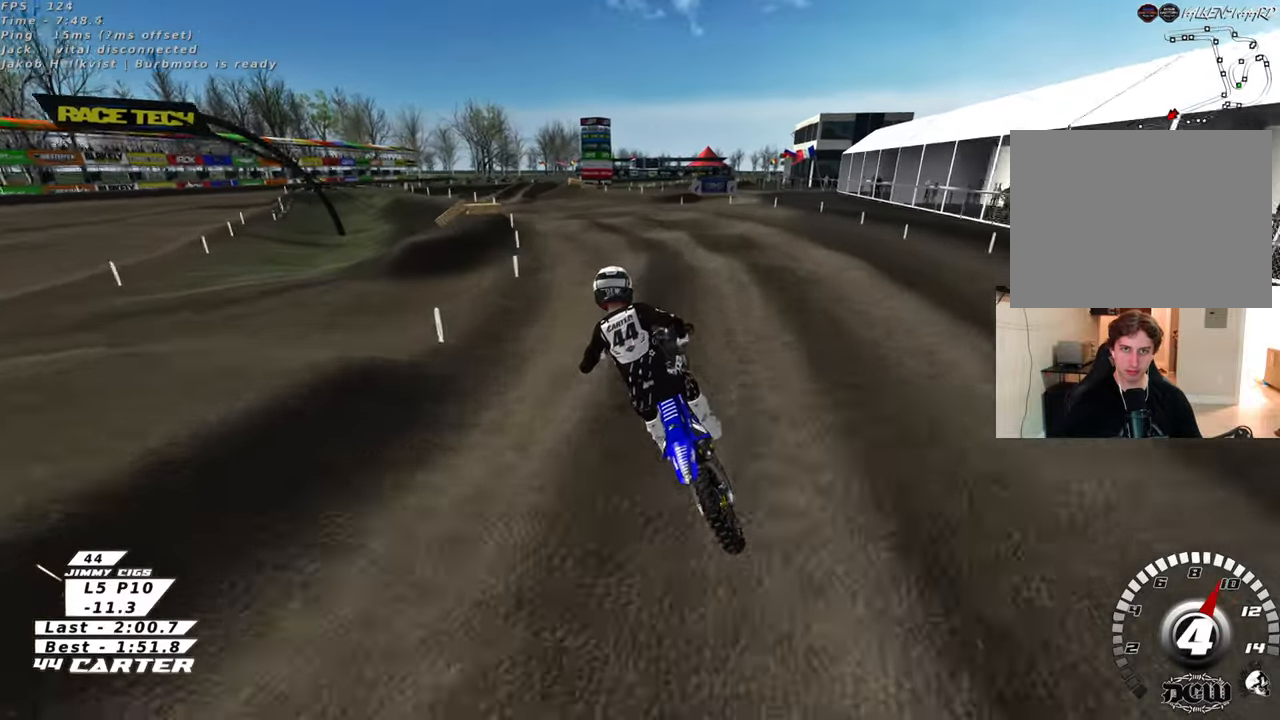
{"buttons": ["R2"], "left_stick": "up", "right_stick": "center", "events": [[167, "left_stick", "down-right"], [217, "left_stick", "down"], [317, "left_stick", "center"], [483, "left_stick", "up"]]}
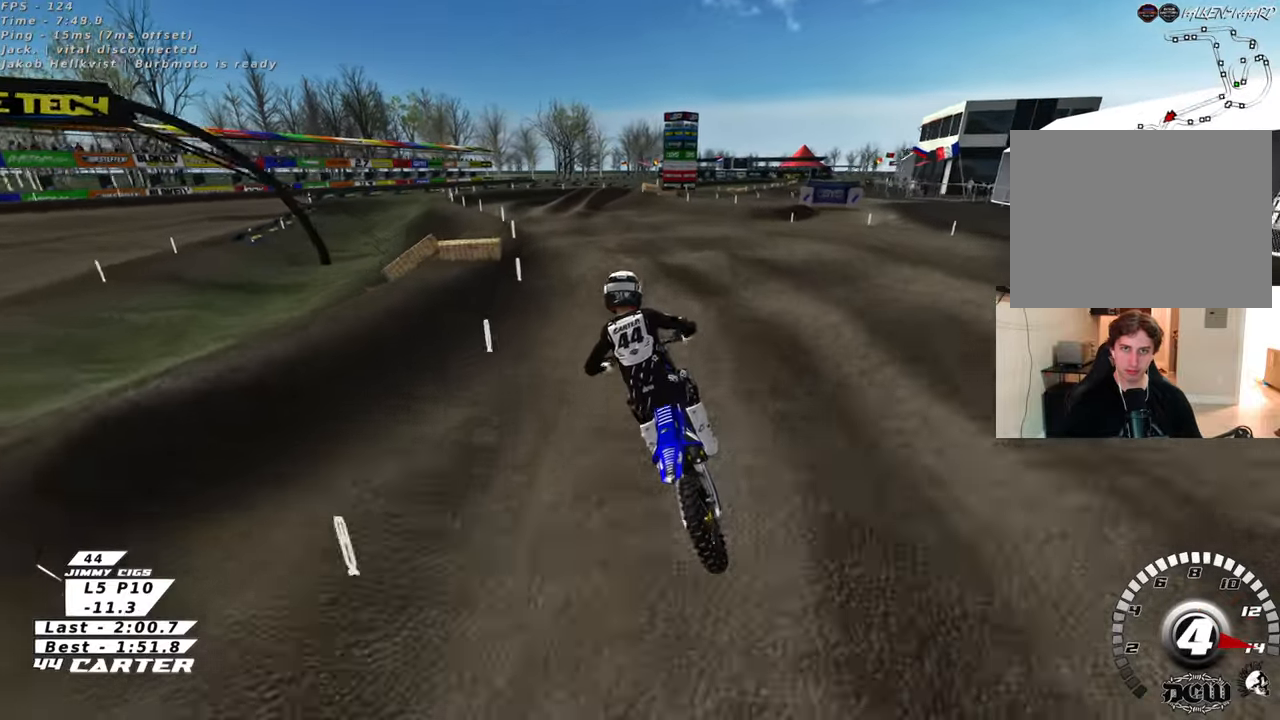
{"buttons": ["A", "R2"], "left_stick": "down", "right_stick": "center", "events": [[133, "X", "down"], [217, "X", "up"], [383, "left_stick", "down"], [467, "A", "down"]]}
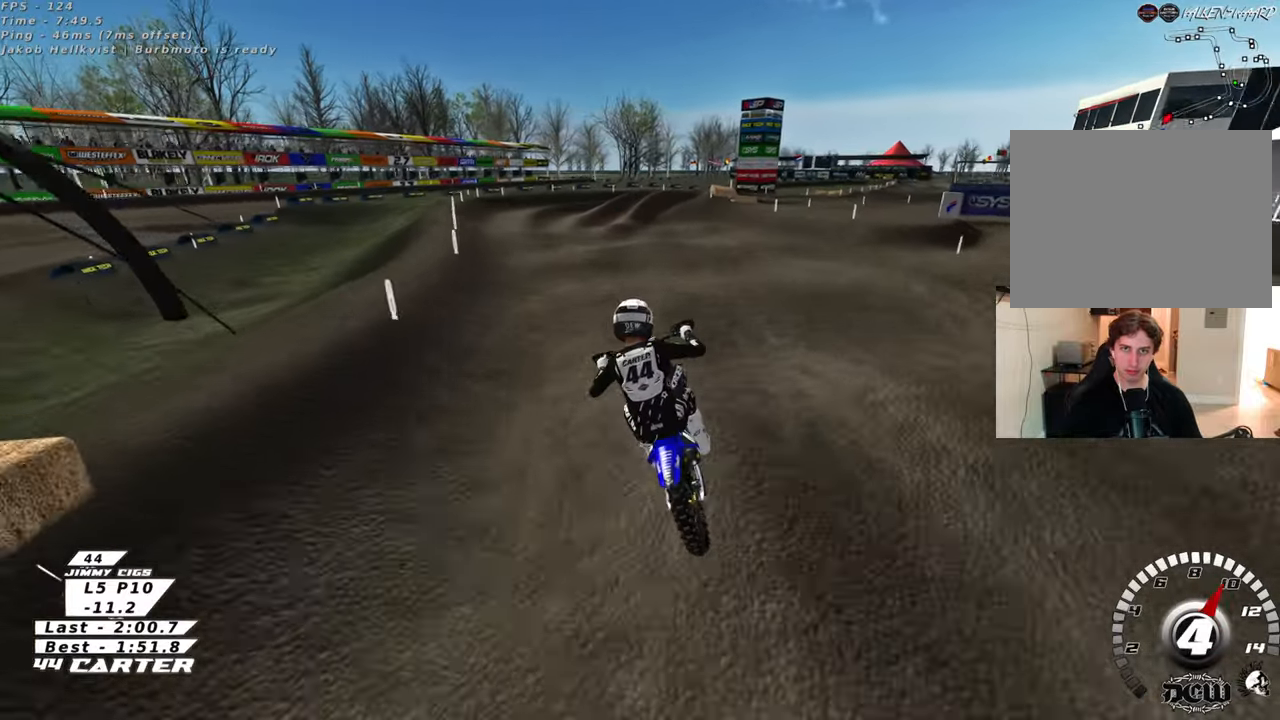
{"buttons": [], "left_stick": "up", "right_stick": "center", "events": [[33, "left_stick", "up"], [67, "A", "up"], [217, "R2", "up"], [233, "left_stick", "up-right"], [333, "left_stick", "up"], [383, "X", "down"], [450, "X", "up"]]}
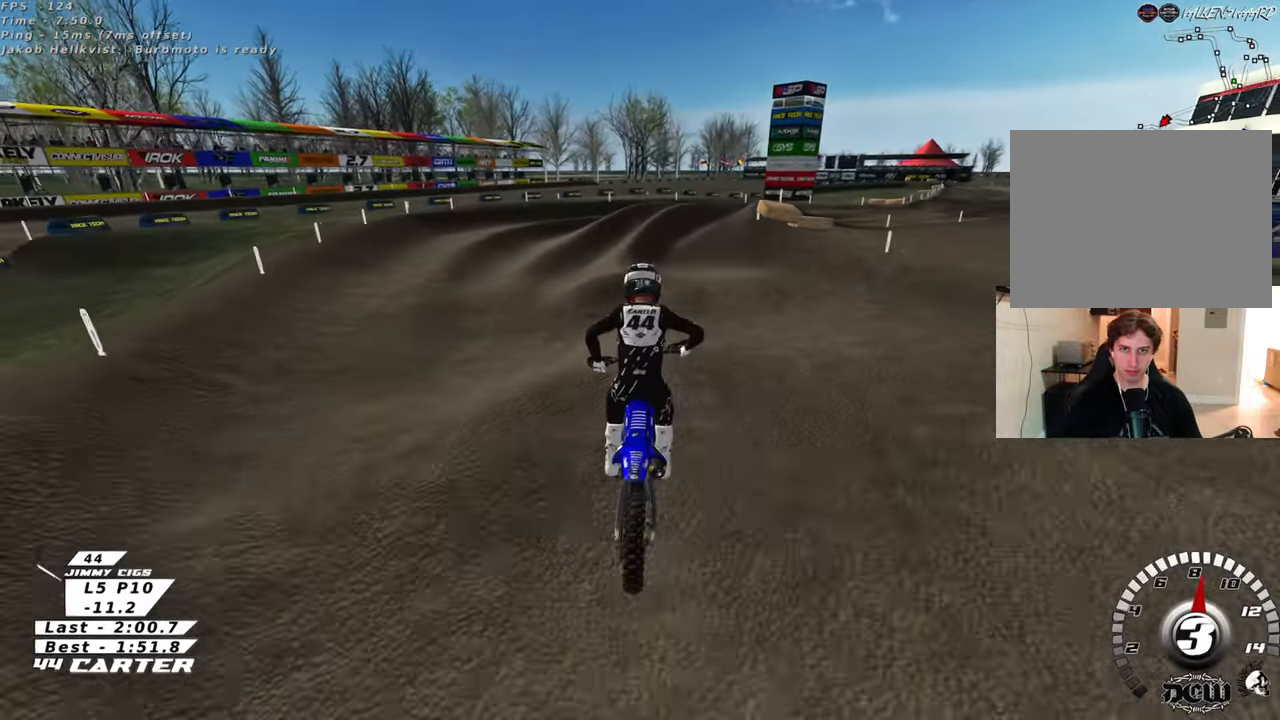
{"buttons": ["R2"], "left_stick": "down-right", "right_stick": "center", "events": [[17, "left_stick", "down-right"], [83, "X", "down"], [150, "X", "up"], [300, "left_stick", "center"], [350, "left_stick", "down-right"], [467, "R2", "down"]]}
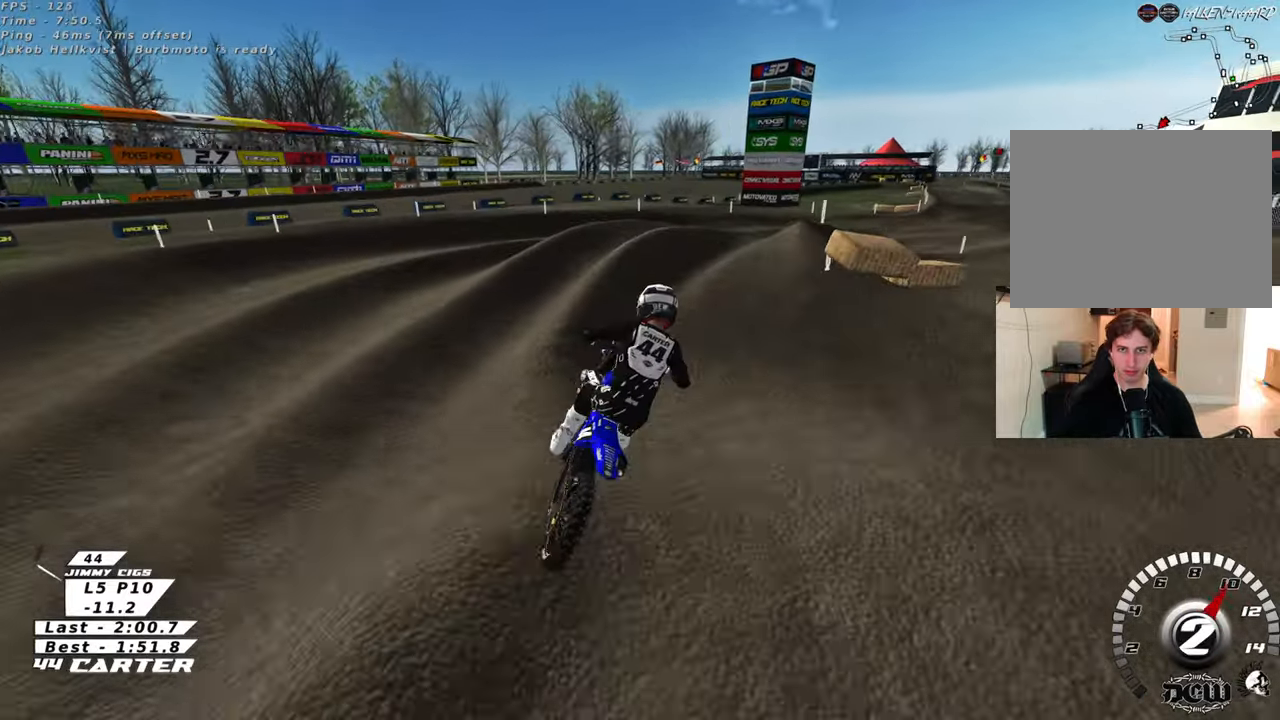
{"buttons": ["R2"], "left_stick": "left", "right_stick": "center", "events": [[50, "R2", "up"], [50, "left_stick", "right"], [150, "left_stick", "up-right"], [250, "left_stick", "right"], [283, "R2", "down"], [283, "X", "down"], [333, "X", "up"], [400, "left_stick", "center"], [450, "left_stick", "left"]]}
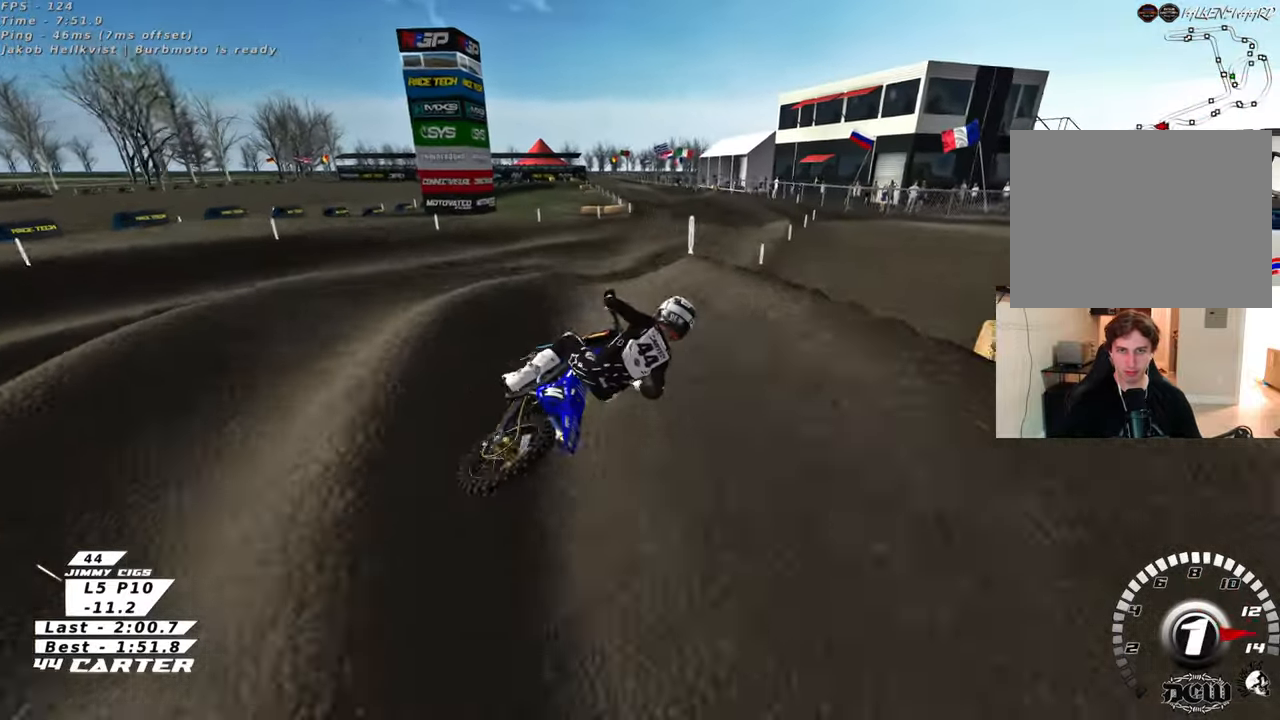
{"buttons": ["R2"], "left_stick": "right", "right_stick": "center", "events": [[33, "A", "down"], [50, "left_stick", "down-left"], [183, "A", "up"], [433, "left_stick", "right"]]}
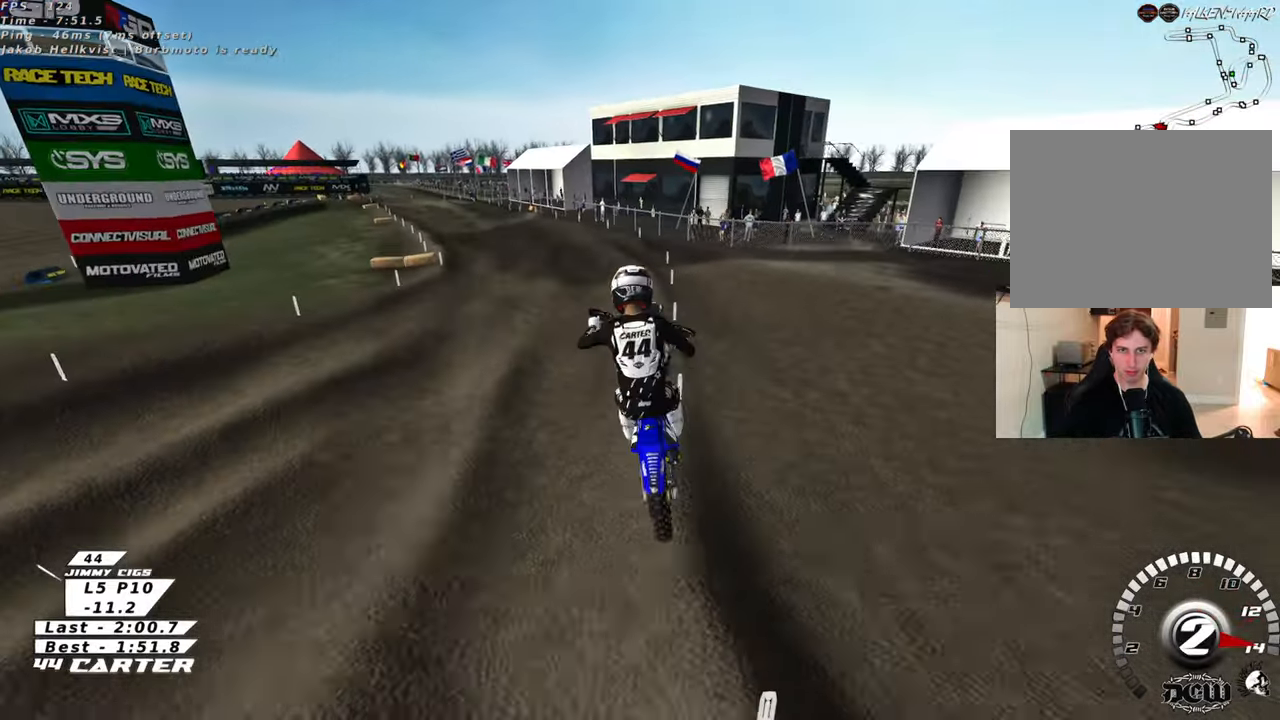
{"buttons": ["R2"], "left_stick": "up-left", "right_stick": "center", "events": [[333, "X", "down"], [333, "left_stick", "up-left"], [433, "X", "up"]]}
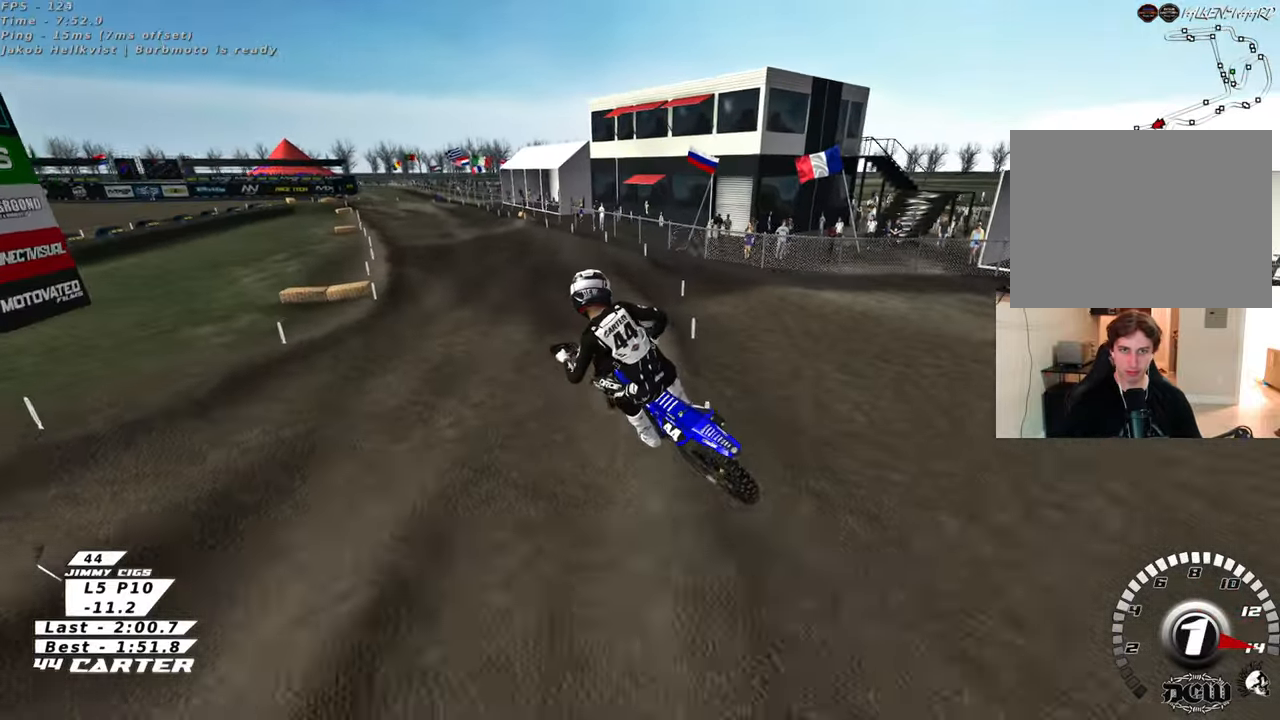
{"buttons": ["R2"], "left_stick": "up-right", "right_stick": "center", "events": [[17, "X", "down"], [117, "X", "up"], [417, "left_stick", "up-right"]]}
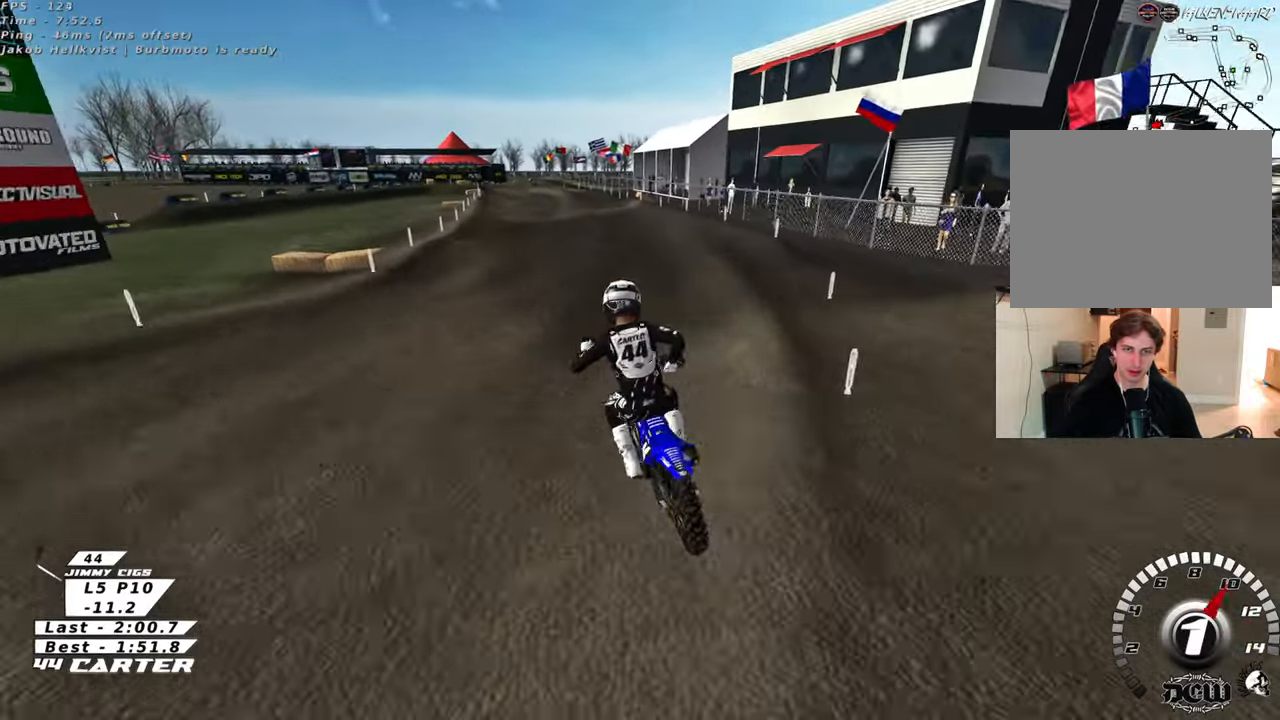
{"buttons": ["R2"], "left_stick": "center", "right_stick": "center", "events": [[117, "left_stick", "up"], [283, "A", "down"], [450, "A", "up"], [483, "left_stick", "center"]]}
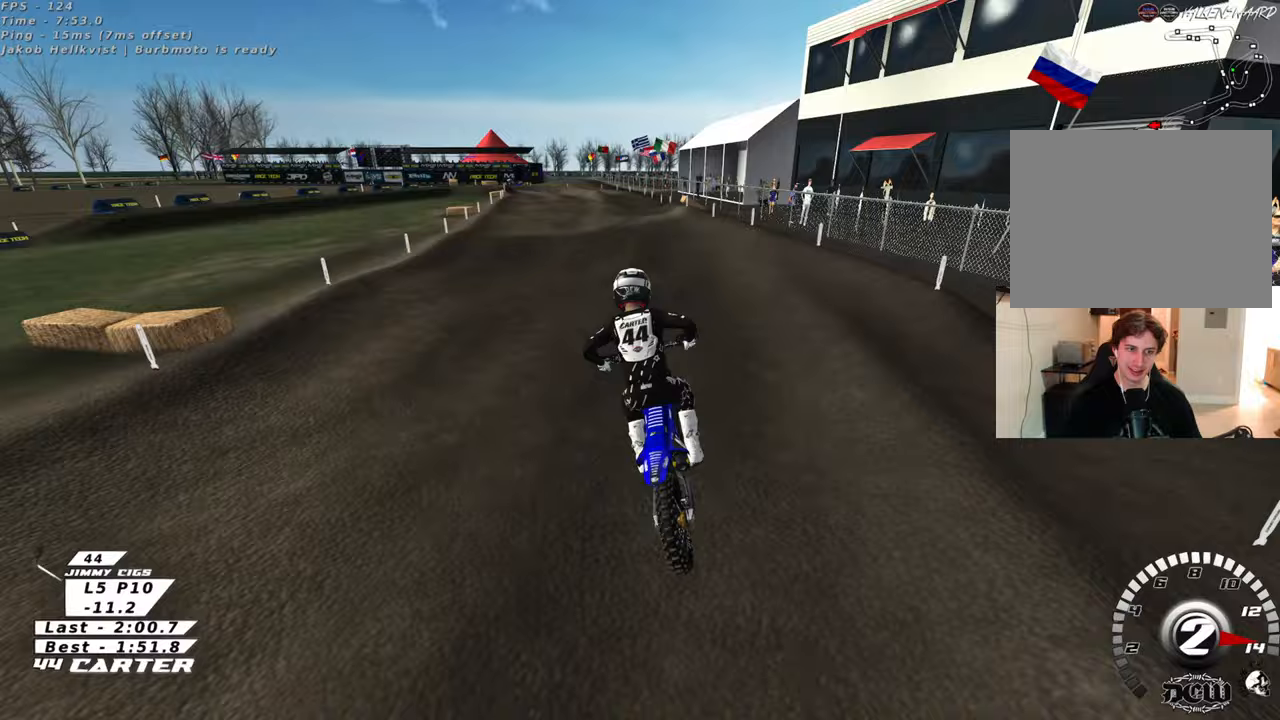
{"buttons": ["R2"], "left_stick": "up-right", "right_stick": "center", "events": [[50, "left_stick", "down"], [217, "A", "down"], [333, "left_stick", "center"], [367, "A", "up"], [433, "left_stick", "up-right"]]}
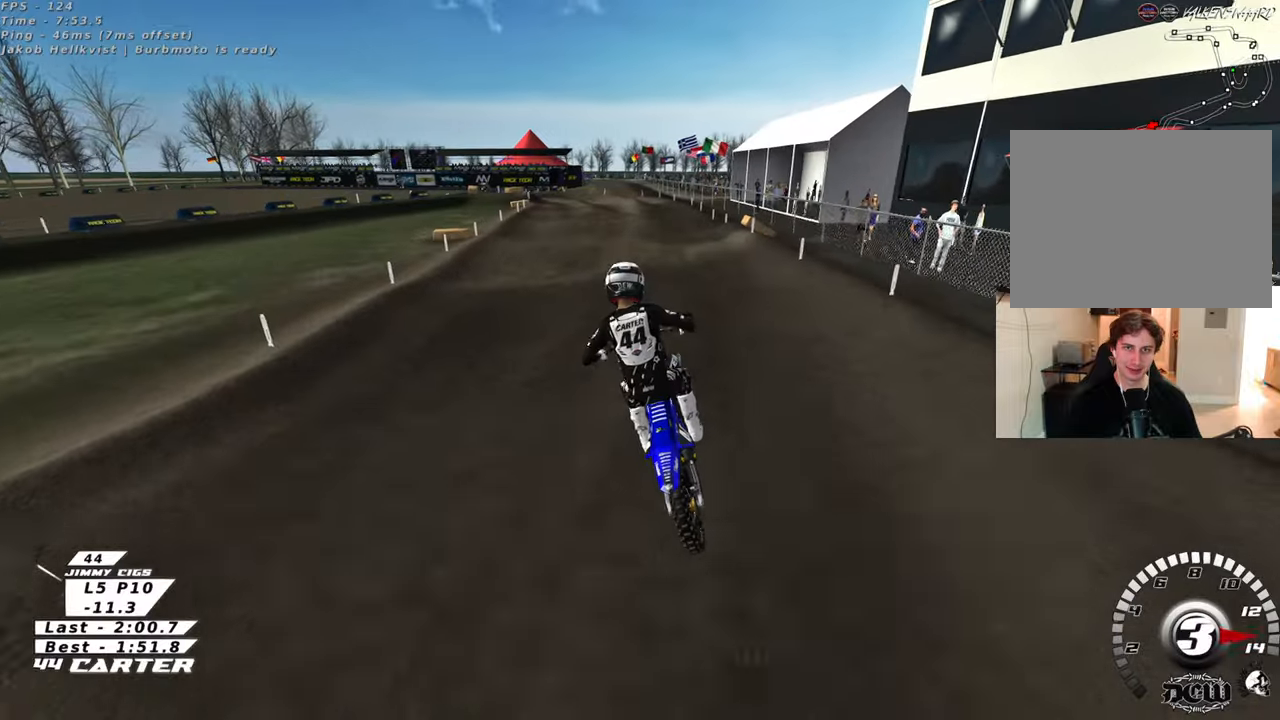
{"buttons": ["R2", "R3"], "left_stick": "up", "right_stick": "down", "events": [[17, "R2", "up"], [117, "R2", "down"], [183, "left_stick", "up"], [250, "right_stick", "down"], [350, "R3", "down"]]}
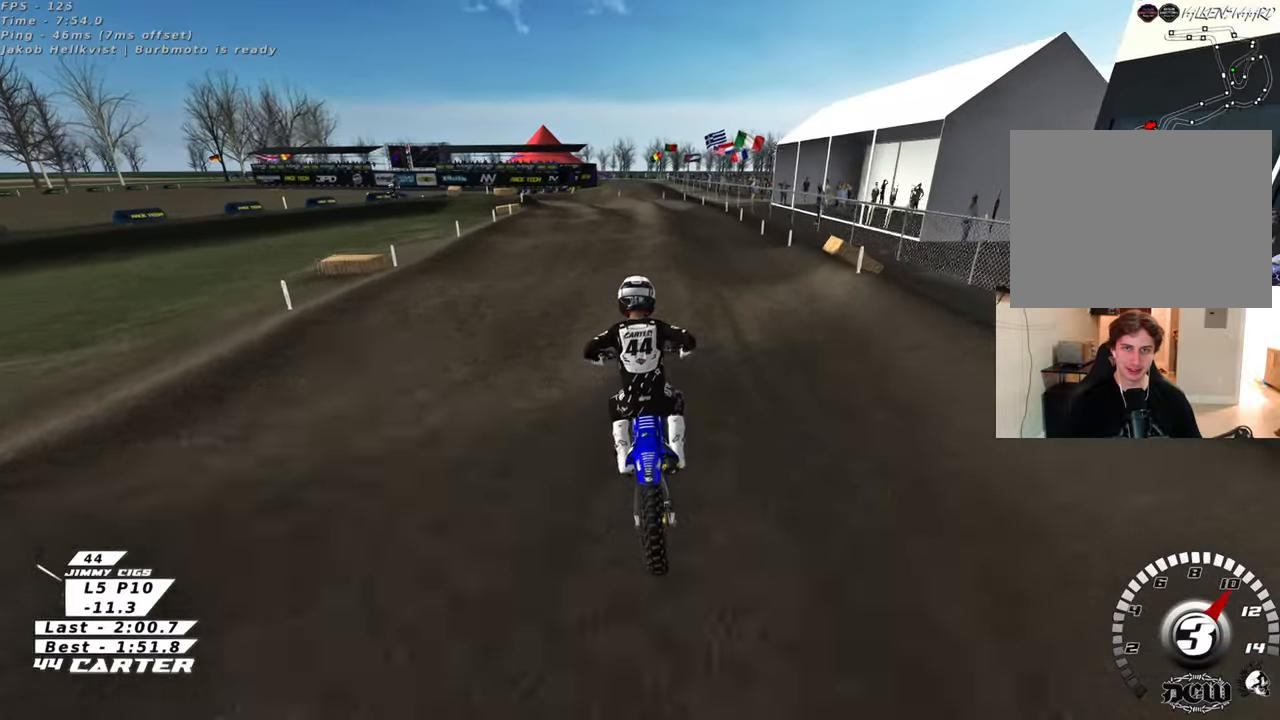
{"buttons": ["R2"], "left_stick": "up-left", "right_stick": "down", "events": [[33, "R3", "up"], [233, "left_stick", "down"], [350, "A", "down"], [383, "left_stick", "up-left"], [483, "A", "up"]]}
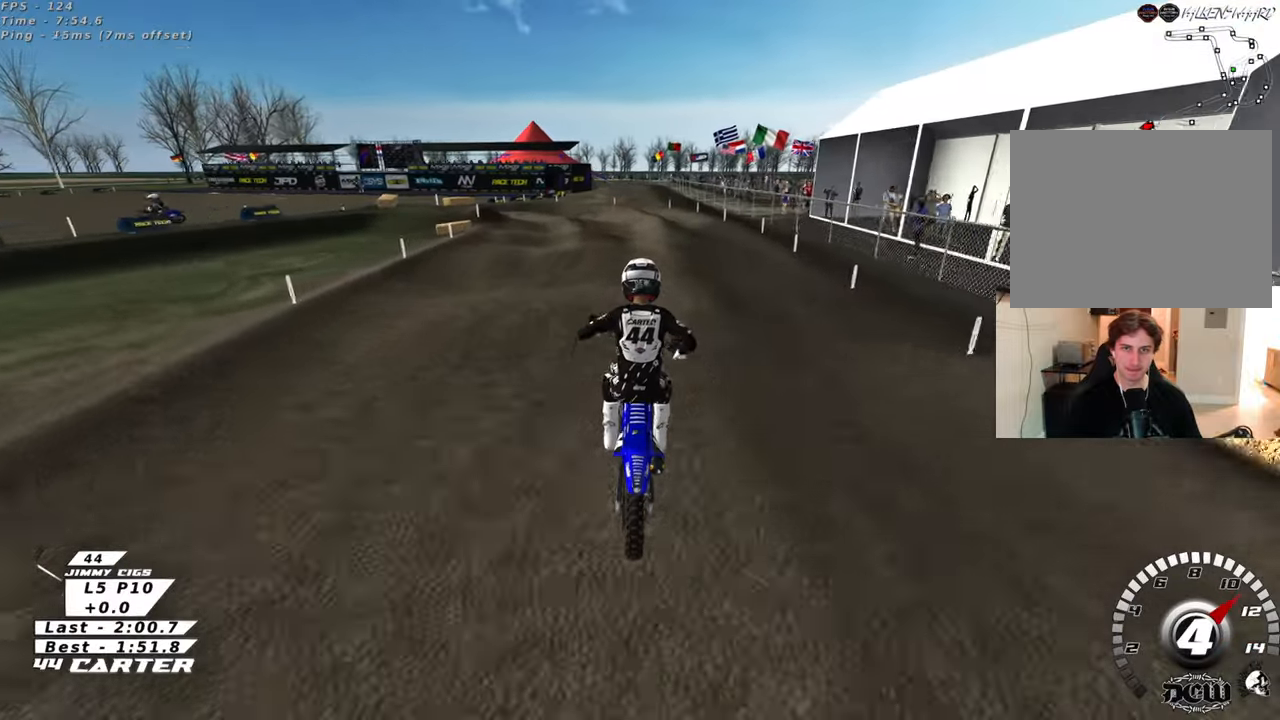
{"buttons": ["R2"], "left_stick": "down-left", "right_stick": "down", "events": [[83, "left_stick", "up"], [200, "left_stick", "center"], [250, "left_stick", "down"], [417, "left_stick", "center"], [500, "left_stick", "down-left"]]}
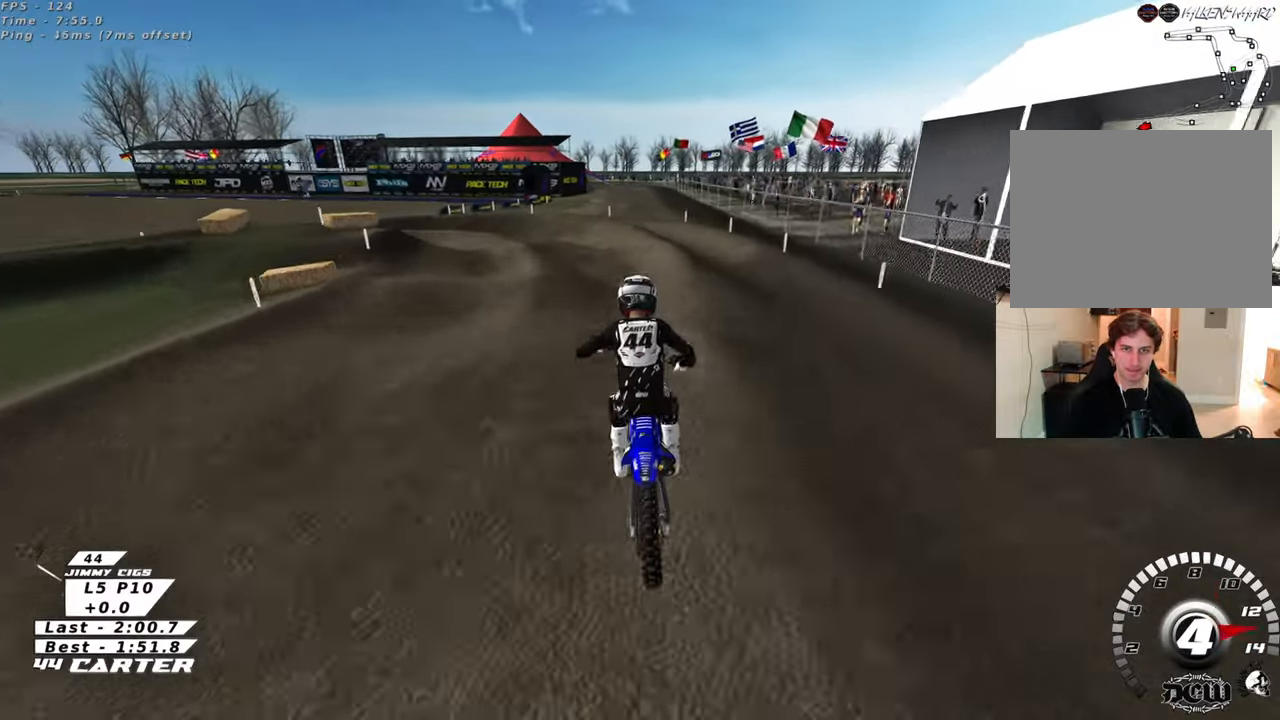
{"buttons": ["L2"], "left_stick": "left", "right_stick": "center", "events": [[50, "X", "down"], [117, "right_stick", "center"], [150, "X", "up"], [217, "X", "down"], [300, "X", "up"], [317, "R2", "up"], [383, "L2", "down"], [383, "left_stick", "left"]]}
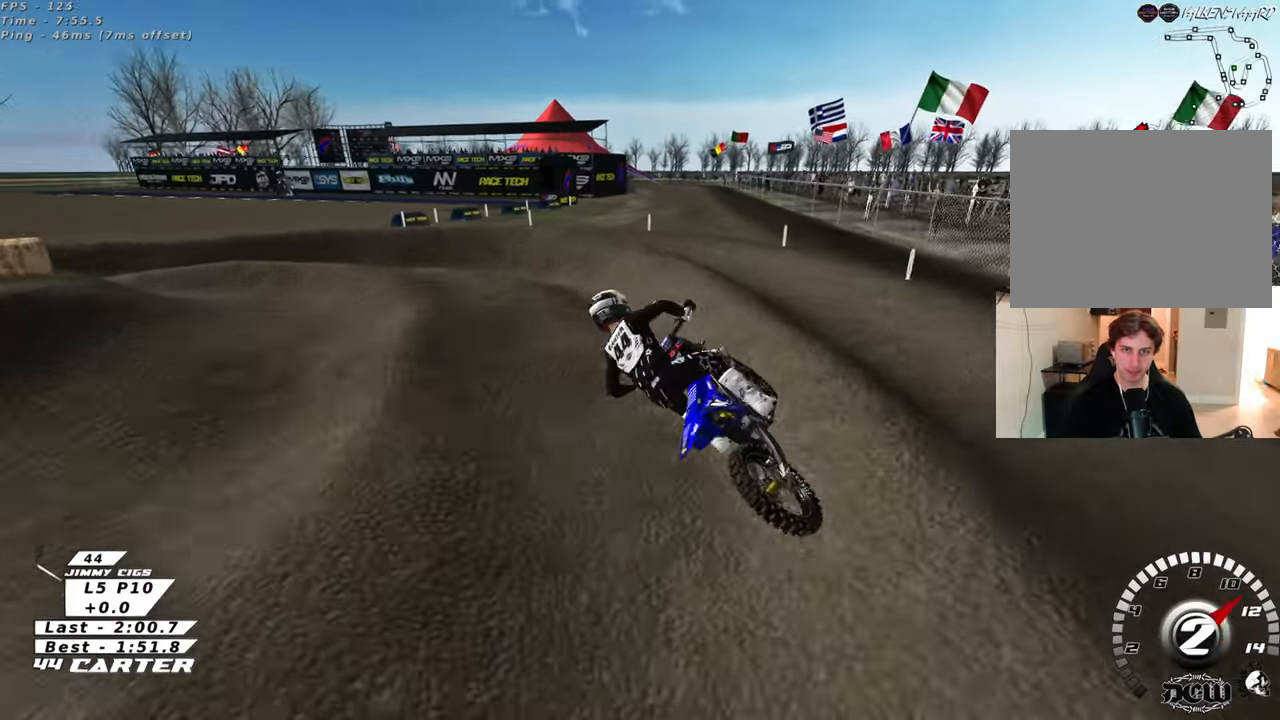
{"buttons": ["L2", "R2"], "left_stick": "up-left", "right_stick": "center", "events": [[50, "left_stick", "up-left"], [67, "L2", "up"], [67, "R2", "down"], [283, "R2", "up"], [350, "L2", "down"], [433, "R2", "down"]]}
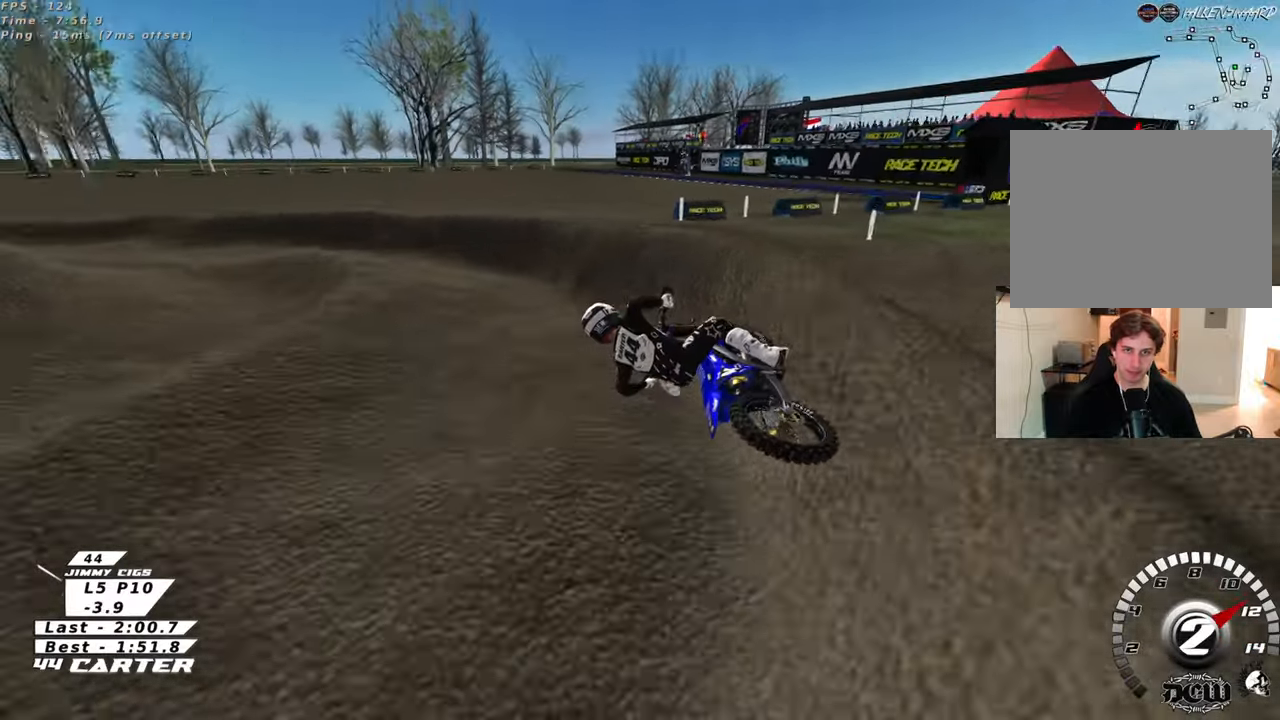
{"buttons": ["A", "R2"], "left_stick": "up-left", "right_stick": "center", "events": [[100, "L2", "up"], [217, "left_stick", "center"], [300, "left_stick", "up-left"], [400, "A", "down"]]}
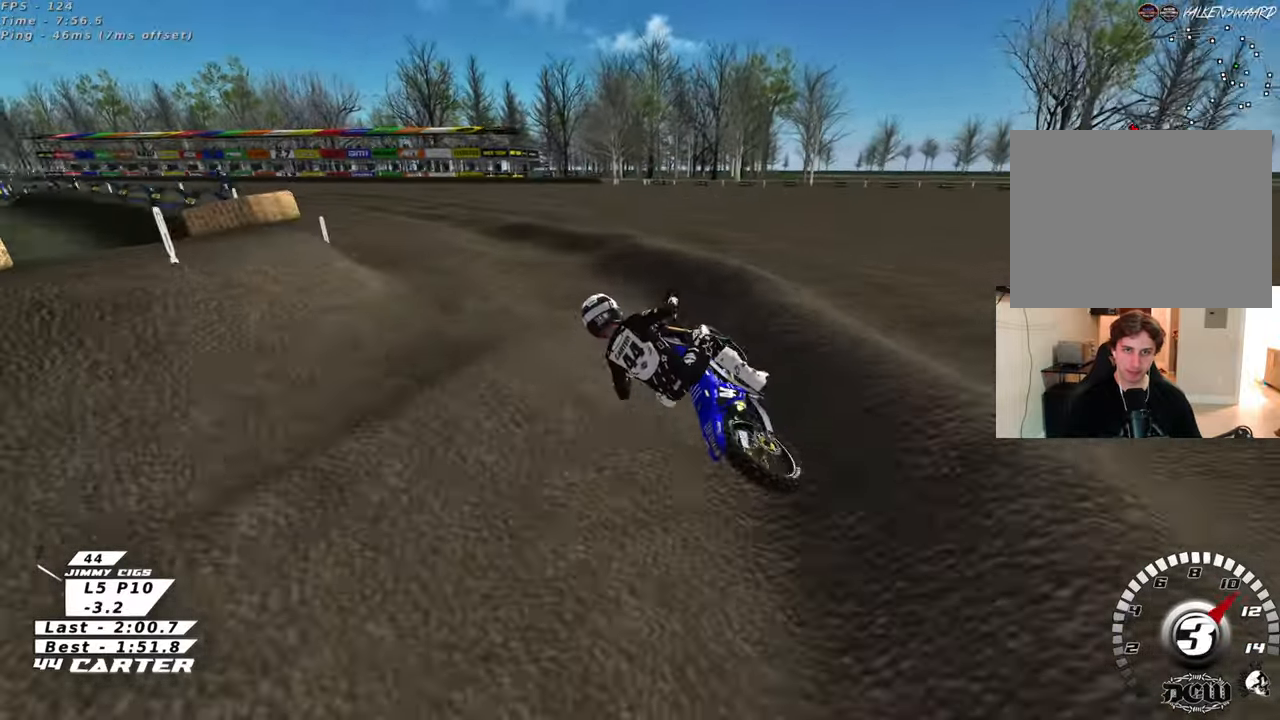
{"buttons": ["R2"], "left_stick": "down", "right_stick": "center", "events": [[67, "A", "up"], [200, "left_stick", "right"], [300, "left_stick", "down"]]}
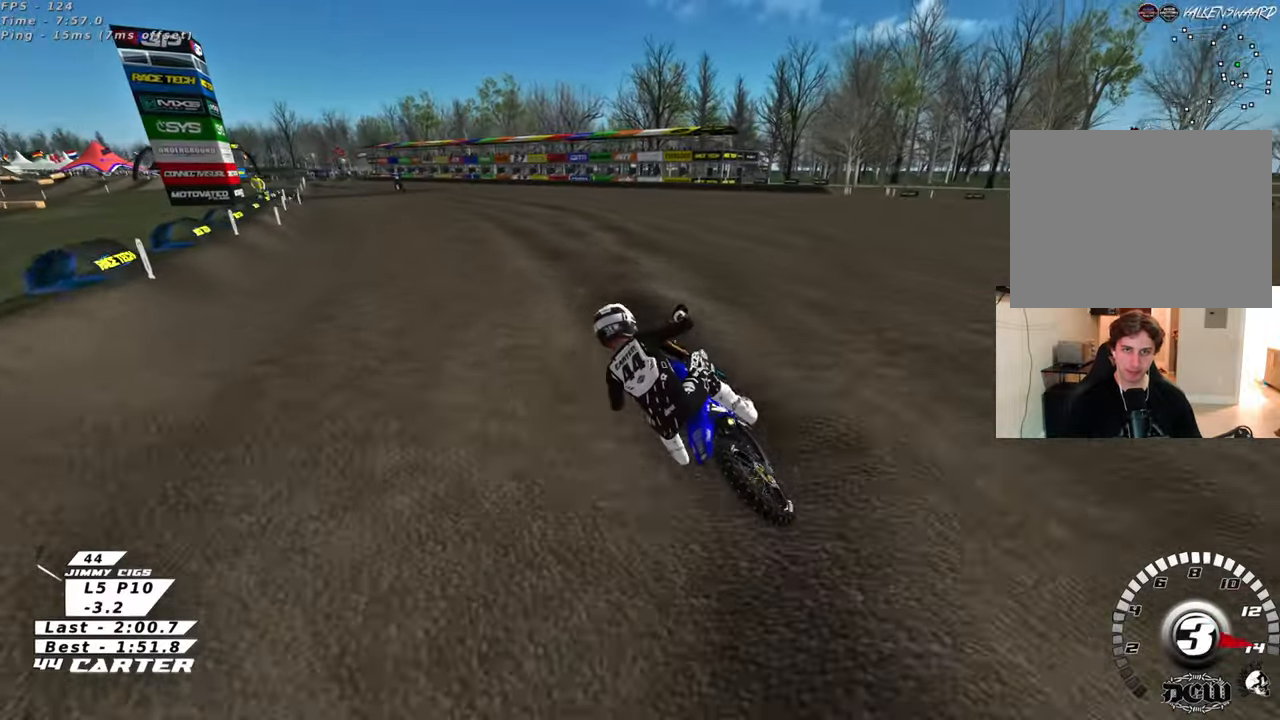
{"buttons": ["R2"], "left_stick": "center", "right_stick": "center", "events": [[383, "left_stick", "center"]]}
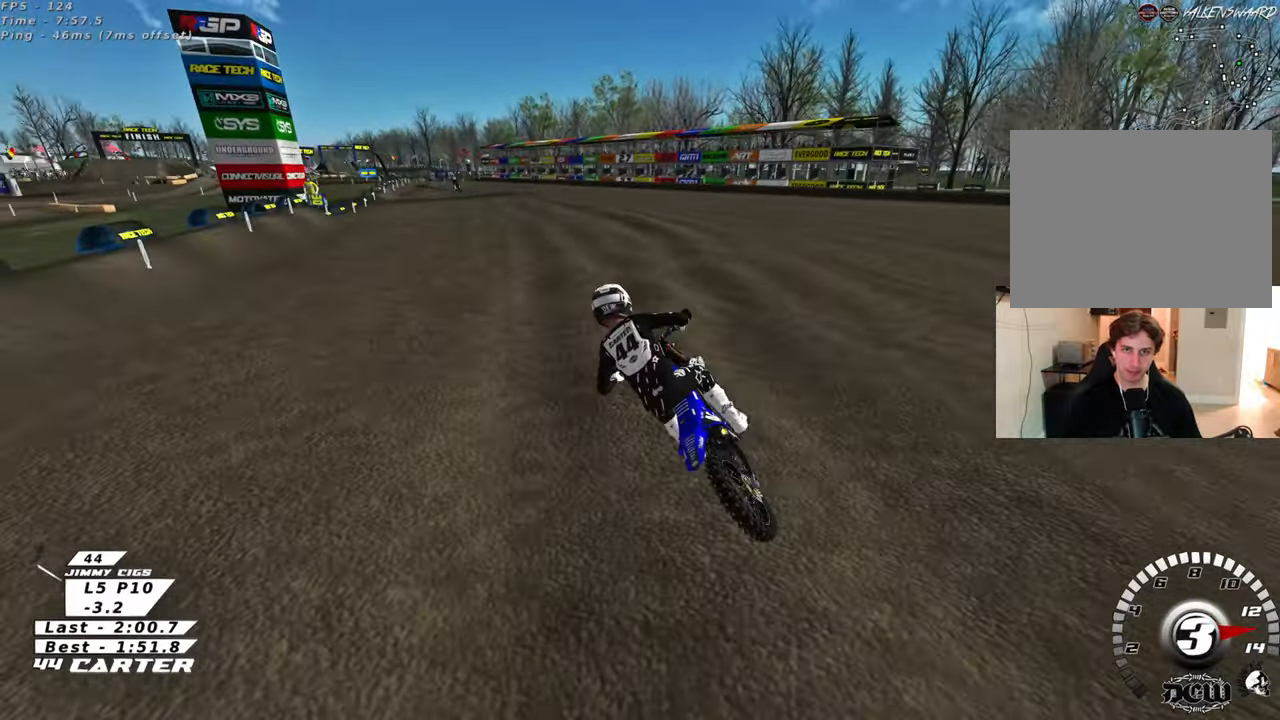
{"buttons": ["R2"], "left_stick": "down", "right_stick": "center", "events": [[200, "left_stick", "down-right"], [233, "A", "down"], [317, "left_stick", "down"], [383, "A", "up"]]}
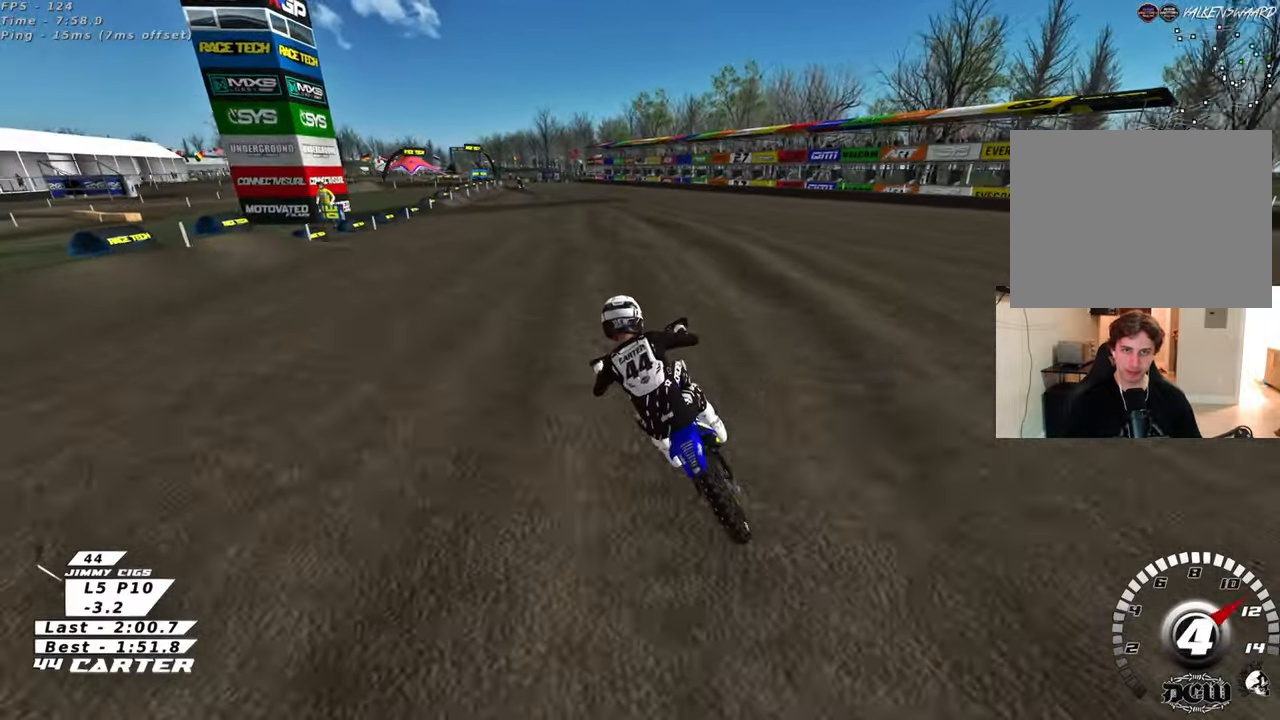
{"buttons": ["R2"], "left_stick": "down", "right_stick": "center", "events": [[100, "left_stick", "center"], [467, "left_stick", "down"]]}
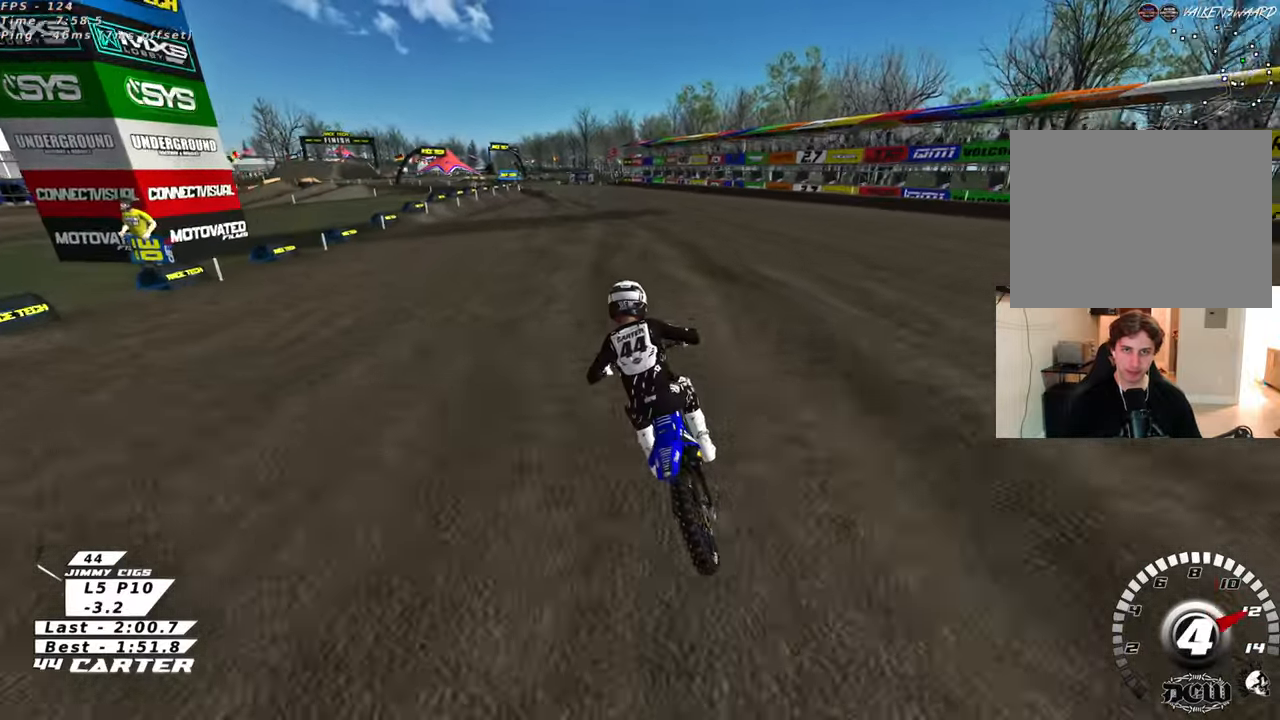
{"buttons": ["R2"], "left_stick": "center", "right_stick": "center", "events": [[83, "left_stick", "down-left"], [200, "left_stick", "center"]]}
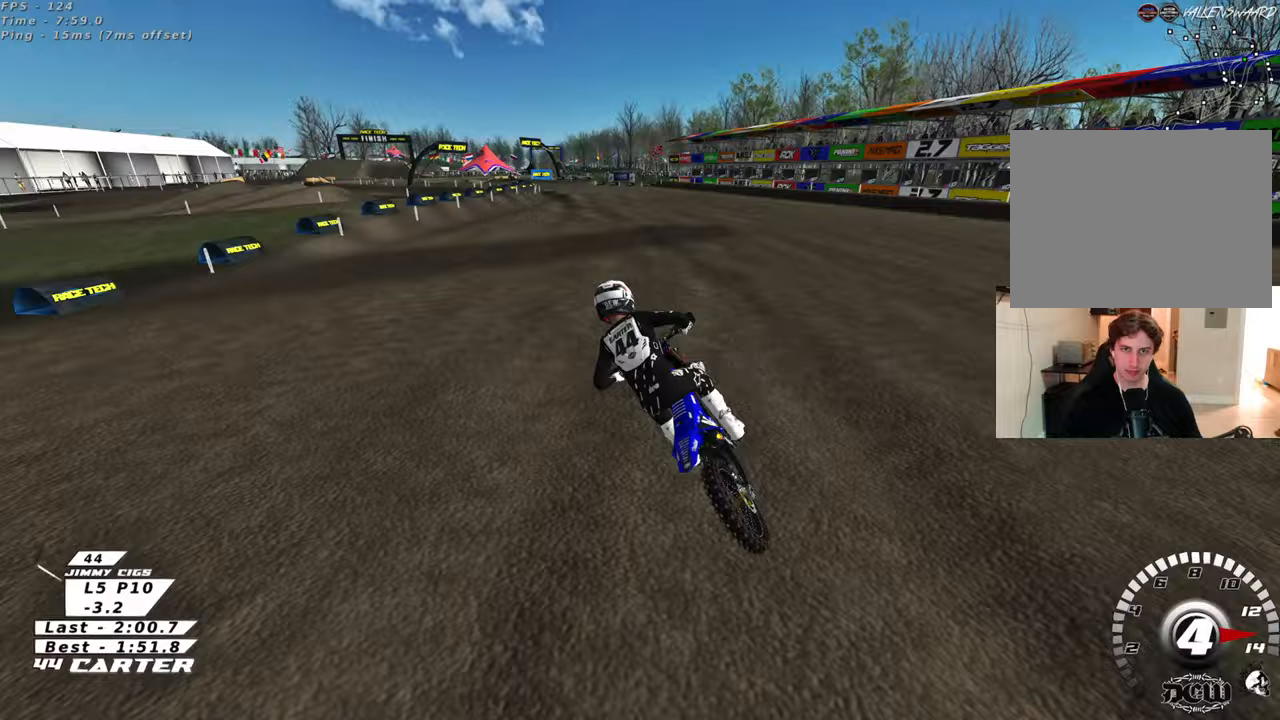
{"buttons": ["R2"], "left_stick": "center", "right_stick": "center", "events": [[17, "left_stick", "right"], [100, "left_stick", "center"]]}
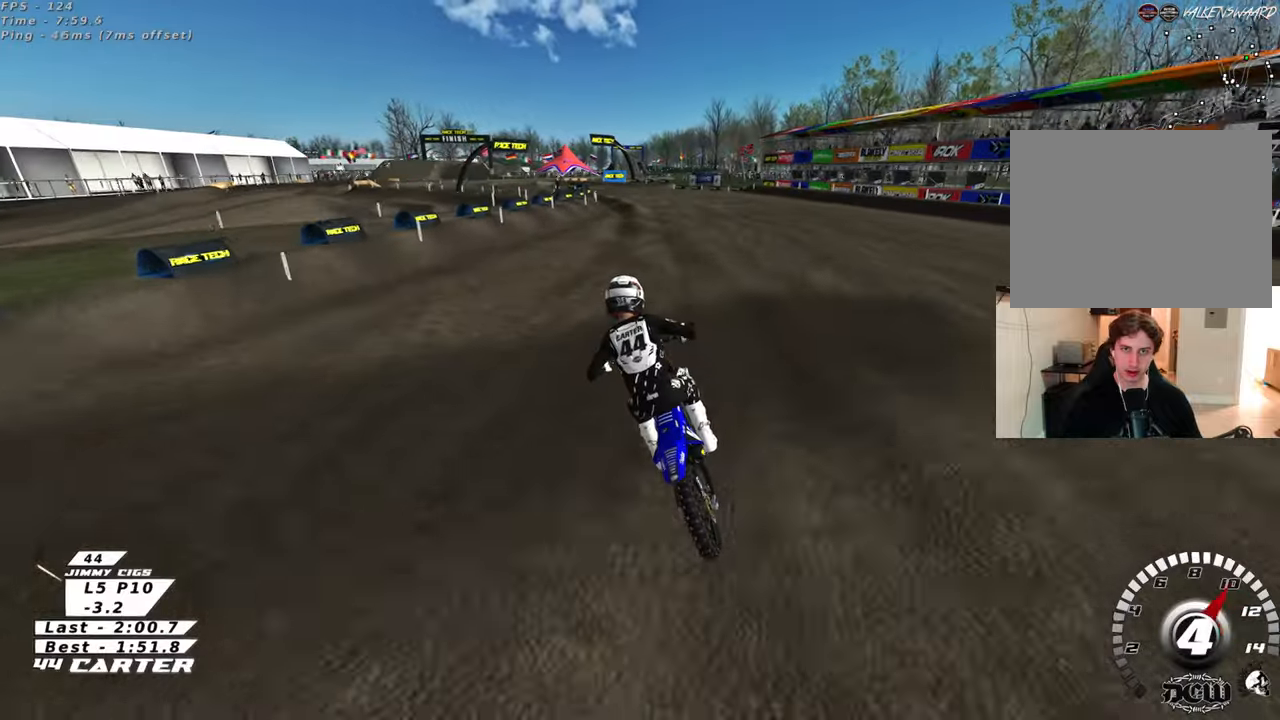
{"buttons": ["A", "R2"], "left_stick": "center", "right_stick": "center", "events": [[450, "A", "down"]]}
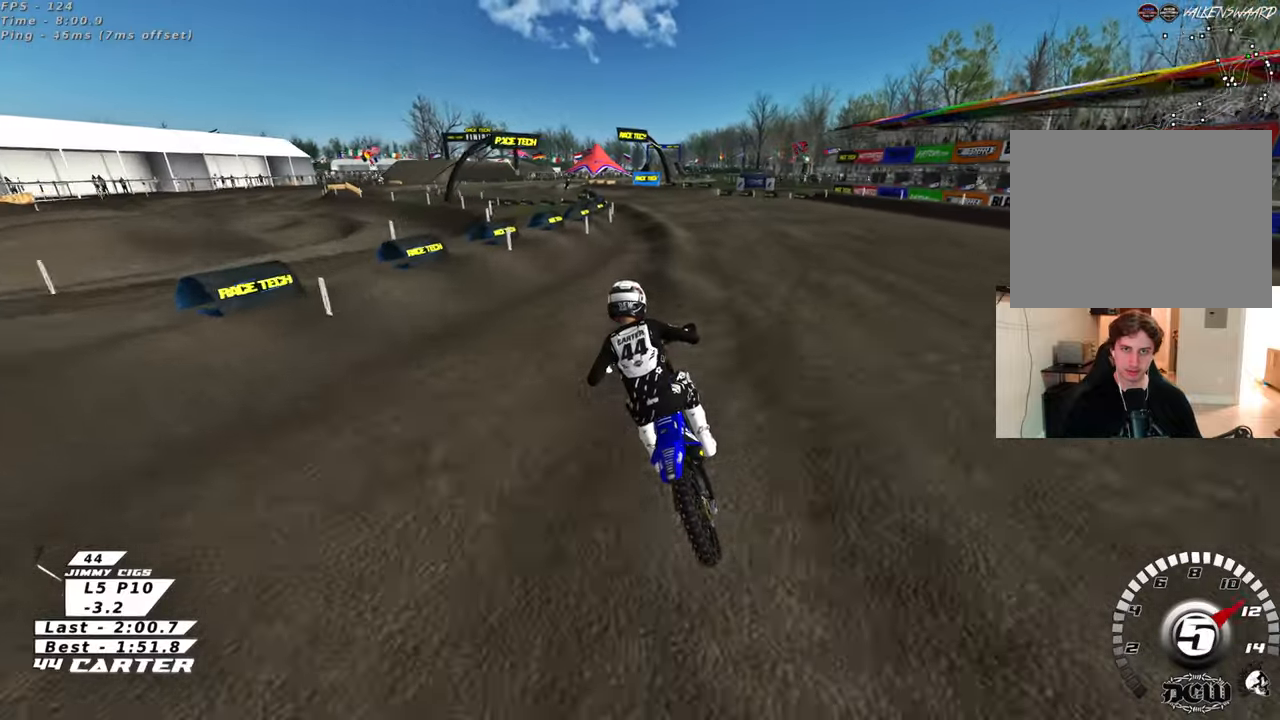
{"buttons": ["A", "R2"], "left_stick": "center", "right_stick": "center", "events": [[117, "A", "up"], [183, "A", "down"], [317, "A", "up"], [417, "A", "down"]]}
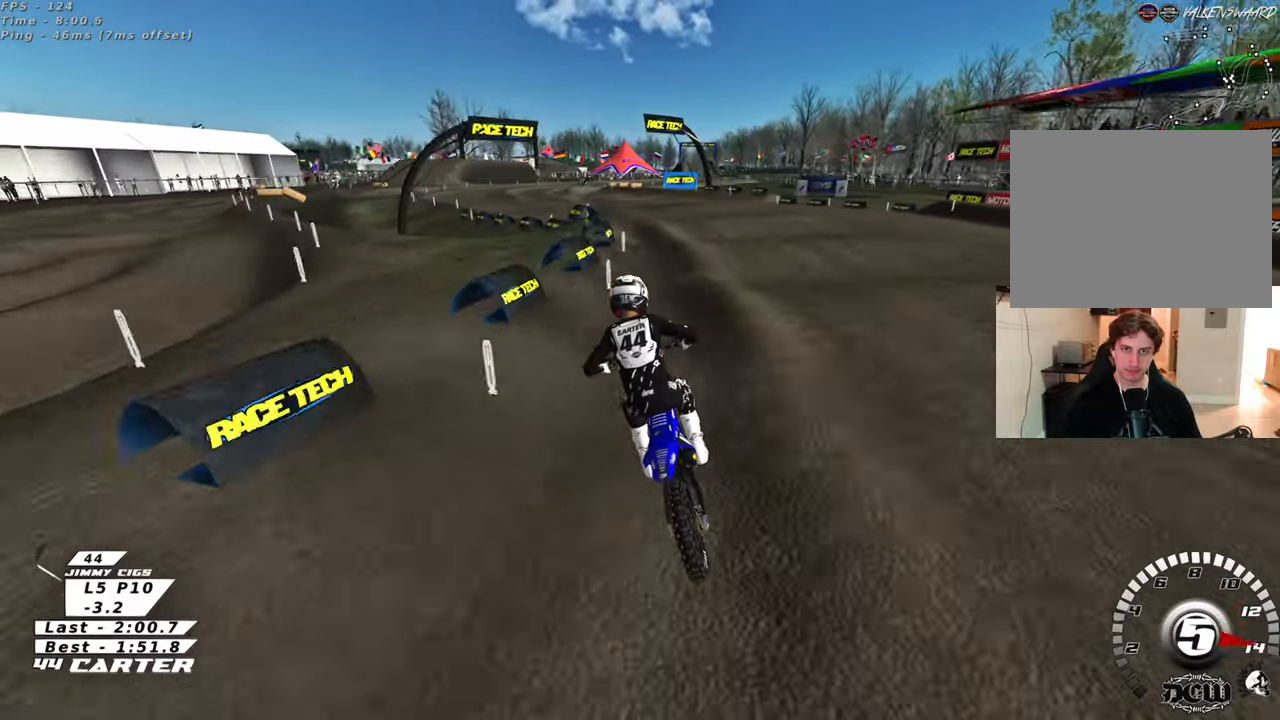
{"buttons": ["R2"], "left_stick": "center", "right_stick": "center", "events": [[67, "A", "up"], [333, "X", "down"], [433, "X", "up"]]}
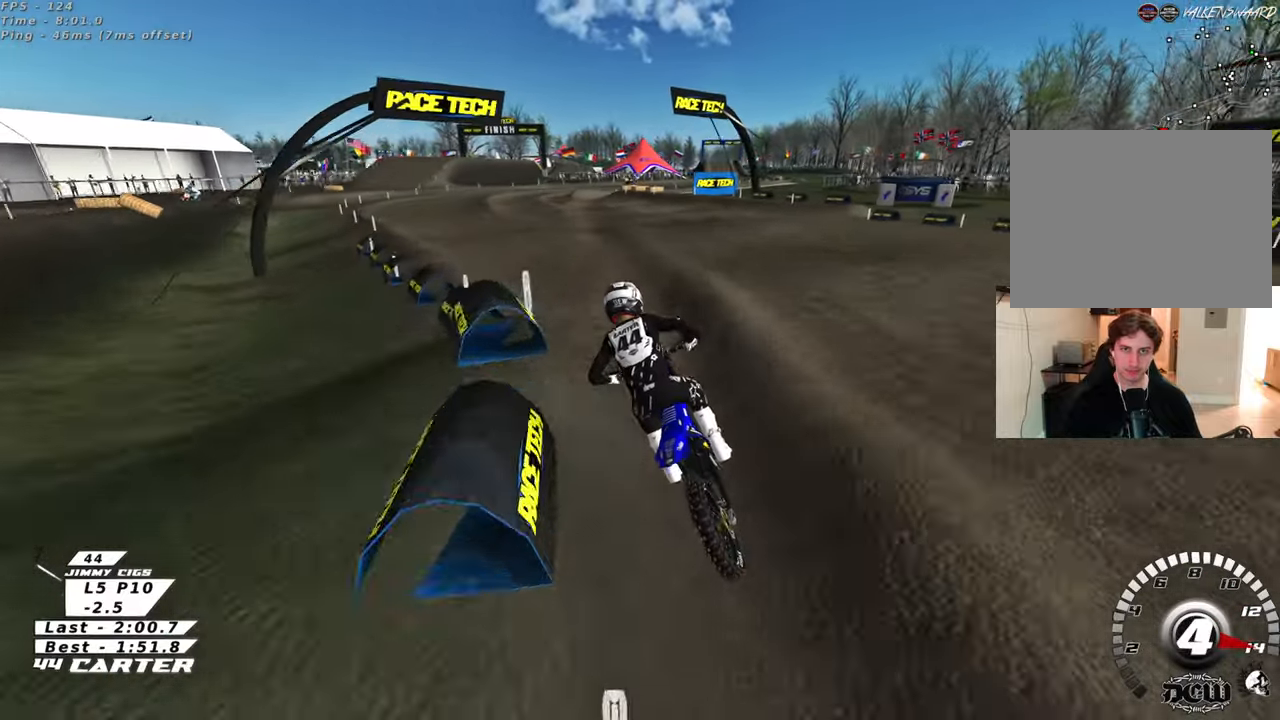
{"buttons": ["R2"], "left_stick": "right", "right_stick": "center", "events": [[150, "A", "down"], [167, "left_stick", "right"], [267, "A", "up"], [300, "left_stick", "center"], [383, "left_stick", "right"]]}
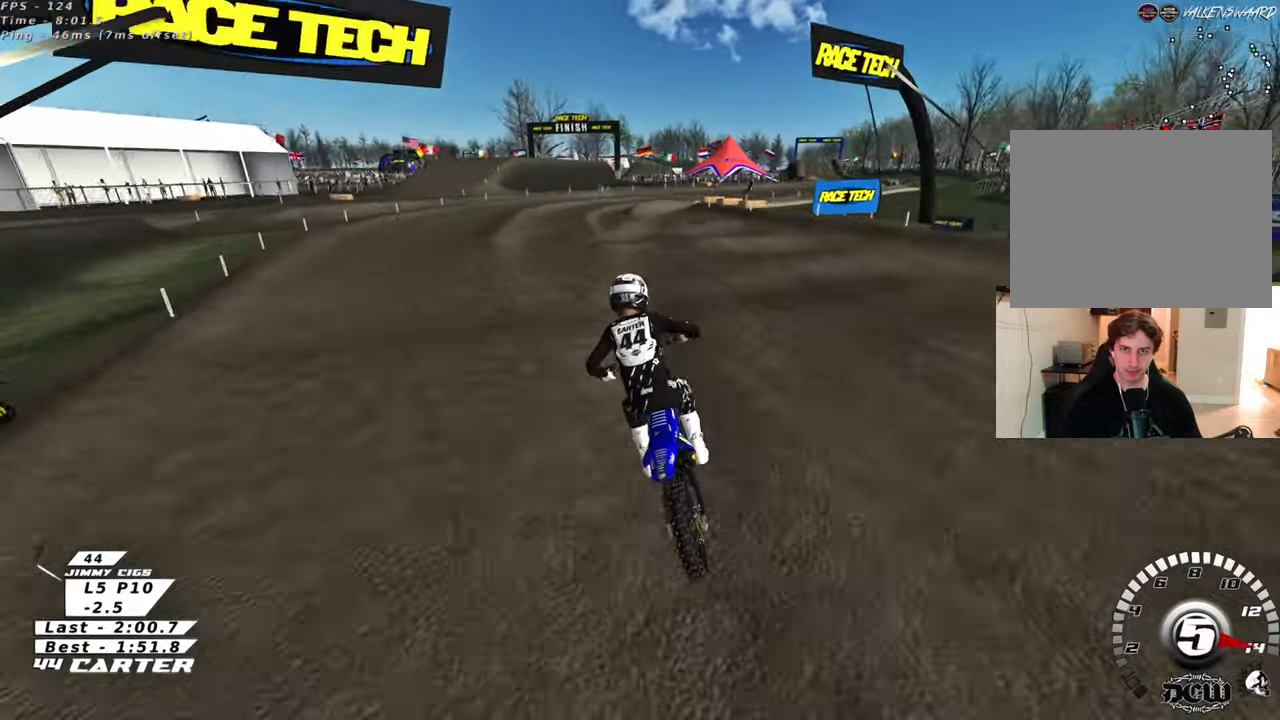
{"buttons": ["R2"], "left_stick": "right", "right_stick": "center", "events": [[83, "X", "down"], [150, "R2", "up"], [167, "X", "up"], [333, "R2", "down"]]}
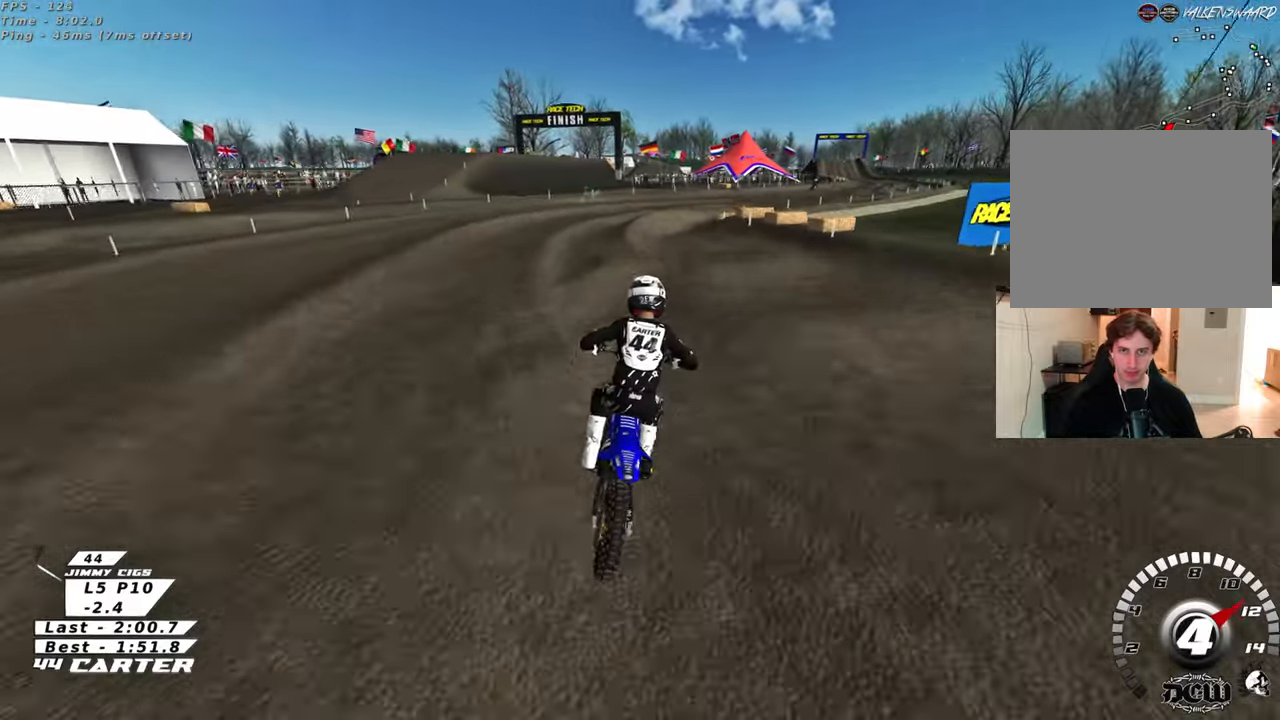
{"buttons": ["R2"], "left_stick": "center", "right_stick": "center", "events": [[17, "R2", "up"], [83, "R2", "down"], [167, "left_stick", "down"], [467, "left_stick", "center"]]}